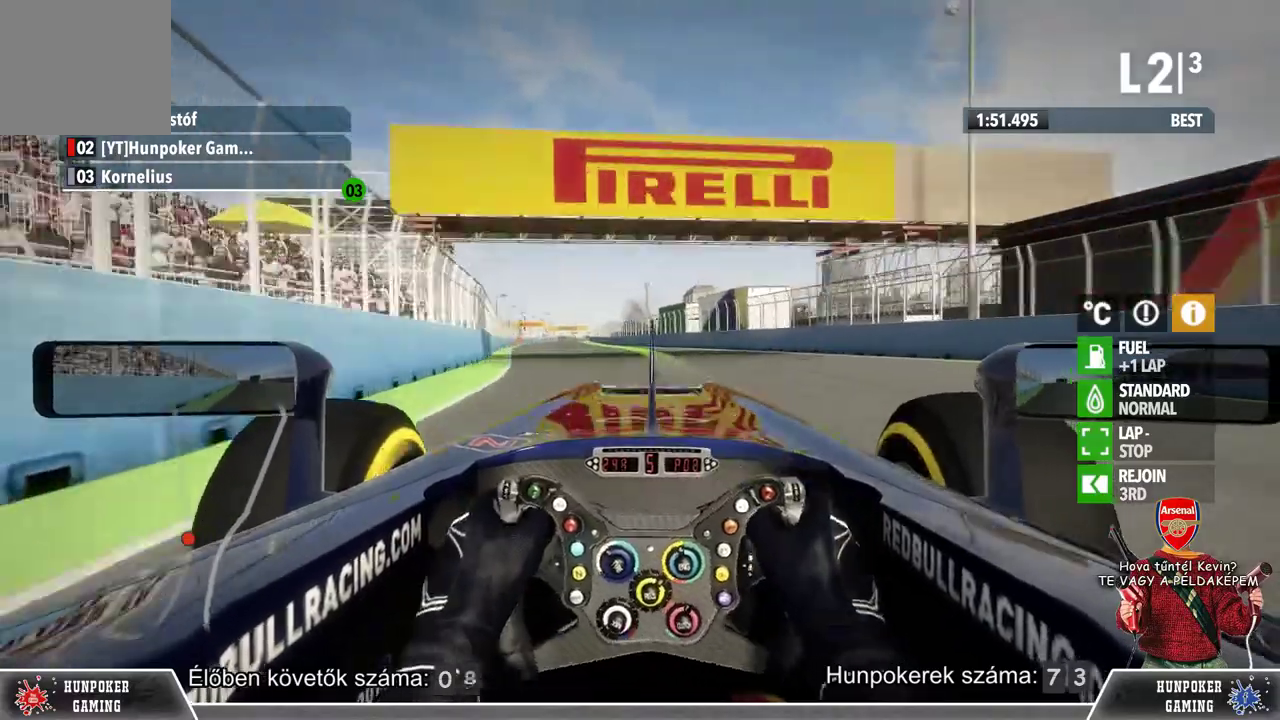
Gameplay with a controller (Xbox layout); each line is a JSON object with the inputs held at the frame after it. "events" lists button and stick changes between this image and that frame as [ms after this image, input, new state], when the widget could be followed in between.
{"buttons": ["R2"], "left_stick": "center", "right_stick": "center", "events": [[433, "left_stick", "center"]]}
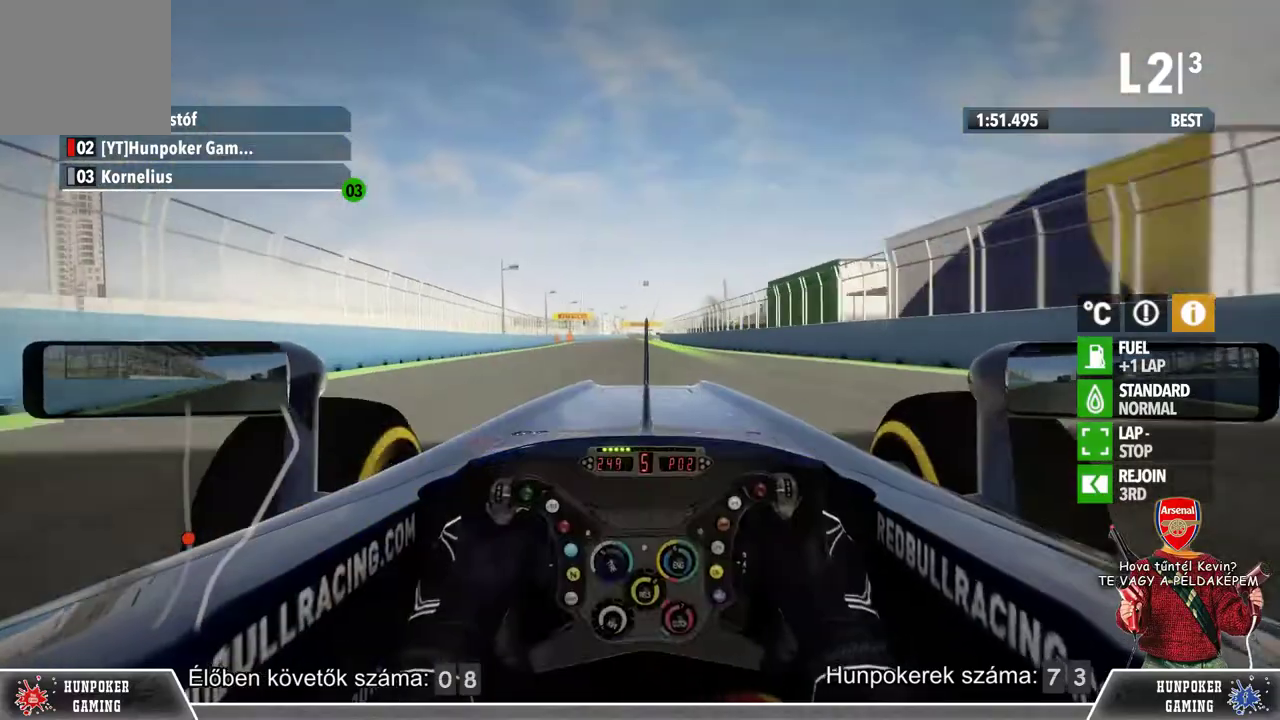
{"buttons": ["R2"], "left_stick": "center", "right_stick": "center", "events": []}
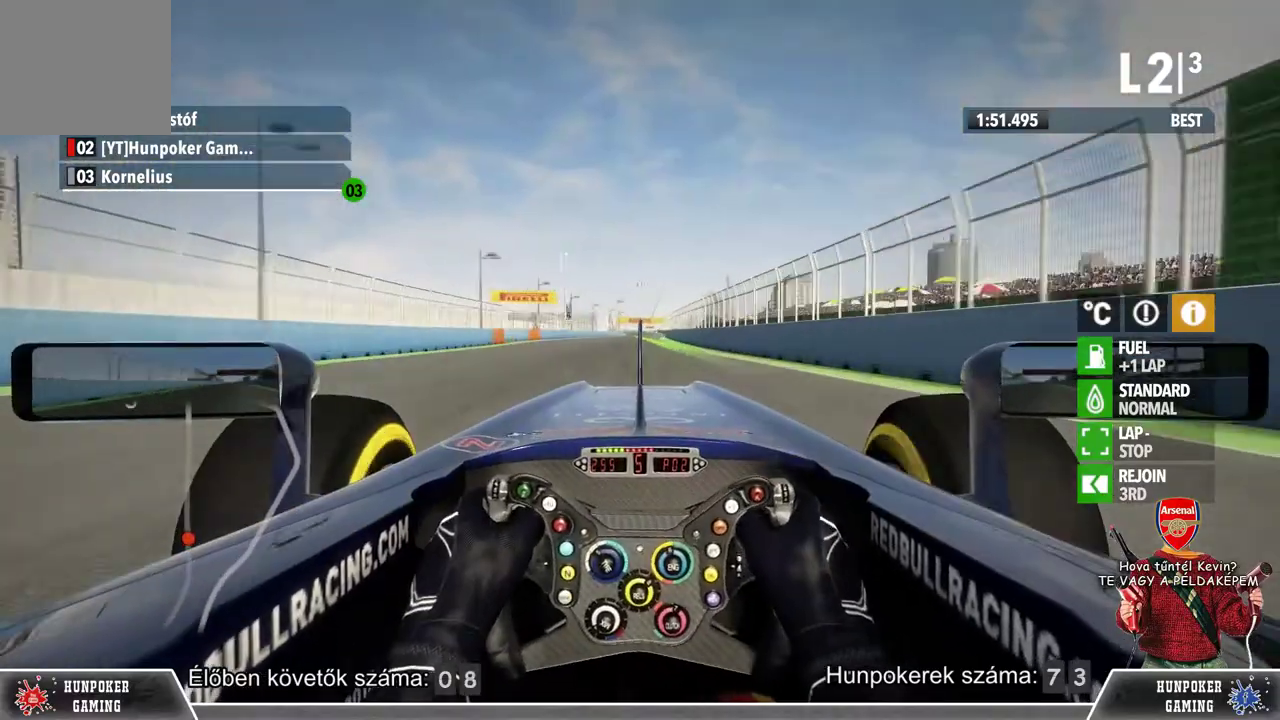
{"buttons": ["R2"], "left_stick": "center", "right_stick": "center", "events": []}
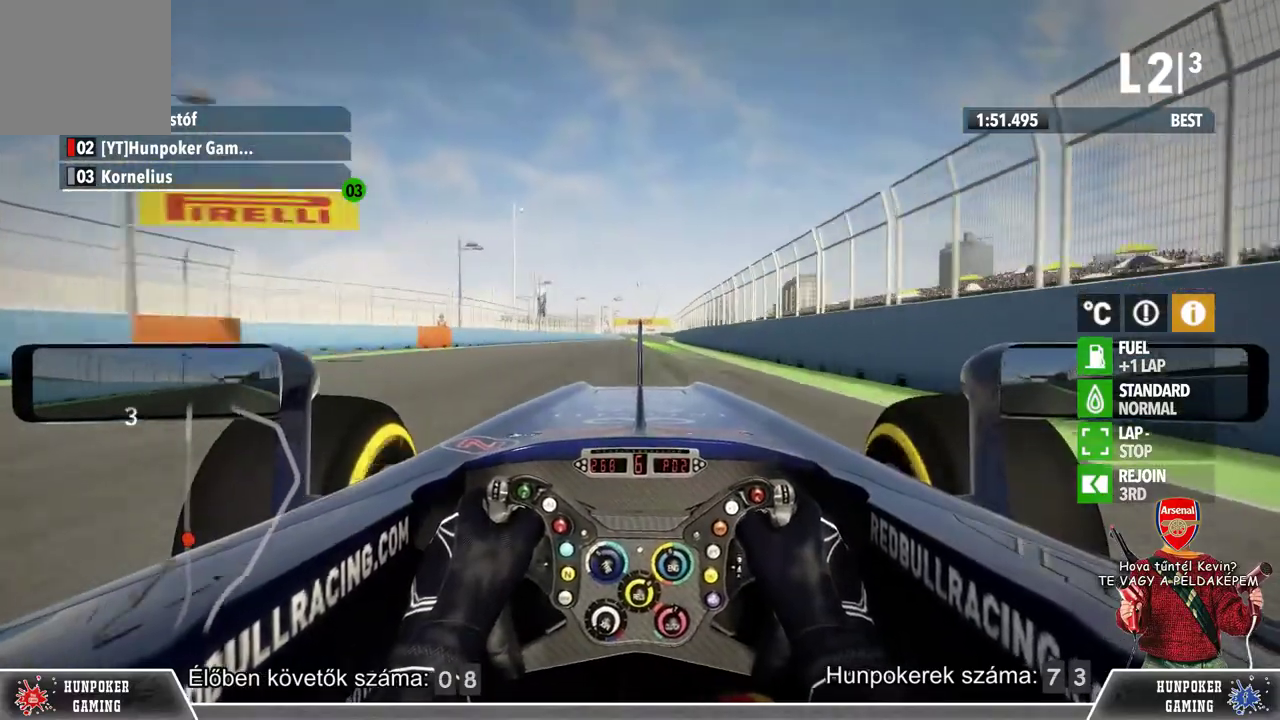
{"buttons": ["R2"], "left_stick": "center", "right_stick": "center", "events": []}
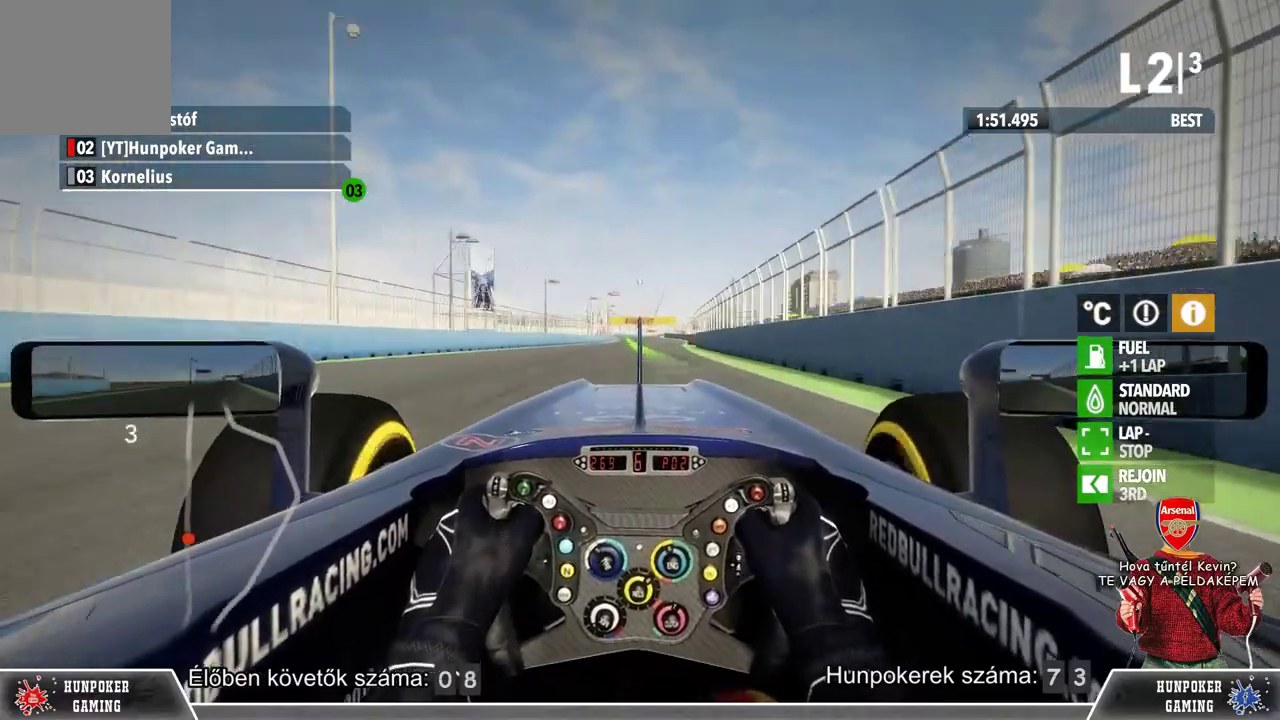
{"buttons": ["R2"], "left_stick": "center", "right_stick": "center", "events": []}
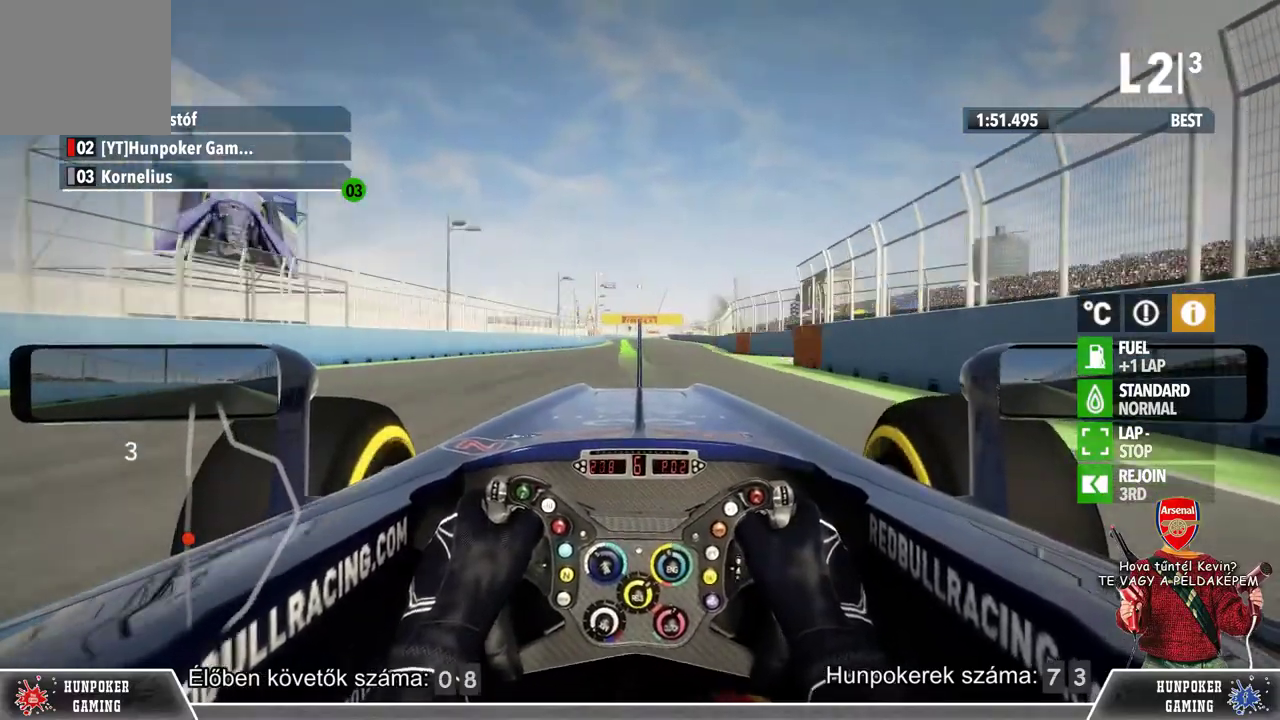
{"buttons": ["R2"], "left_stick": "center", "right_stick": "center", "events": []}
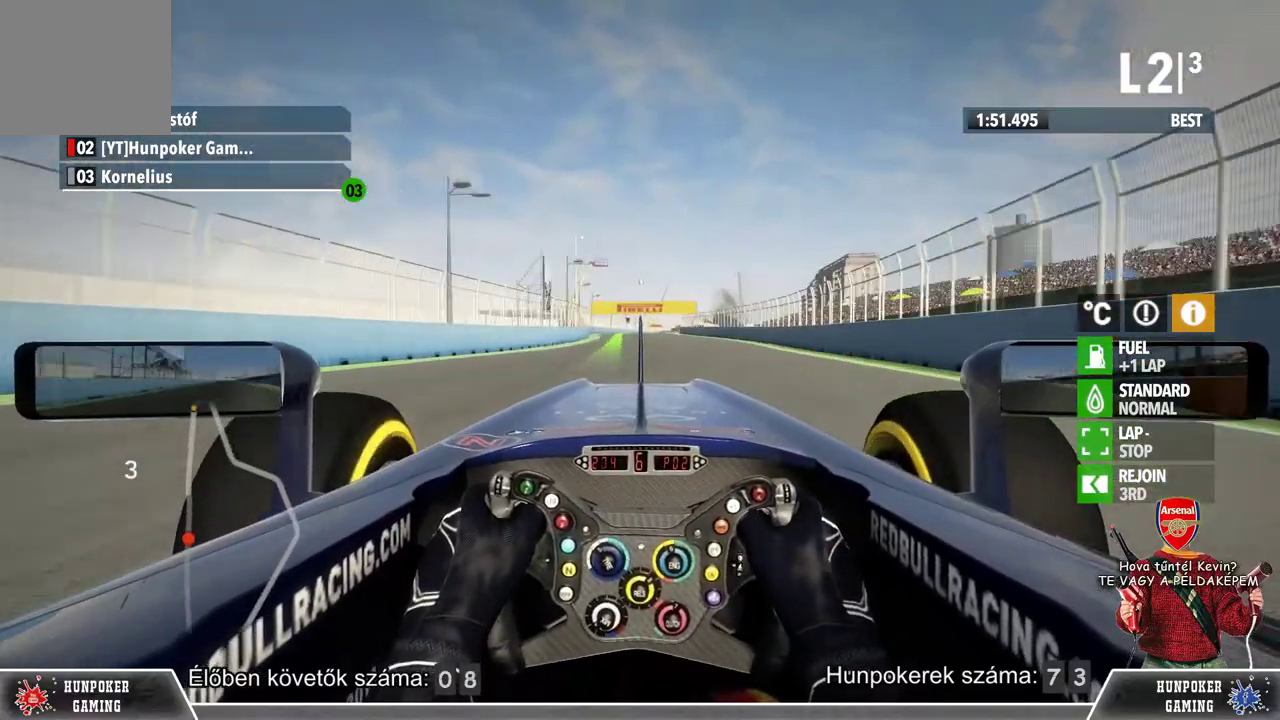
{"buttons": ["R2"], "left_stick": "center", "right_stick": "center", "events": [[33, "left_stick", "left"], [133, "left_stick", "center"]]}
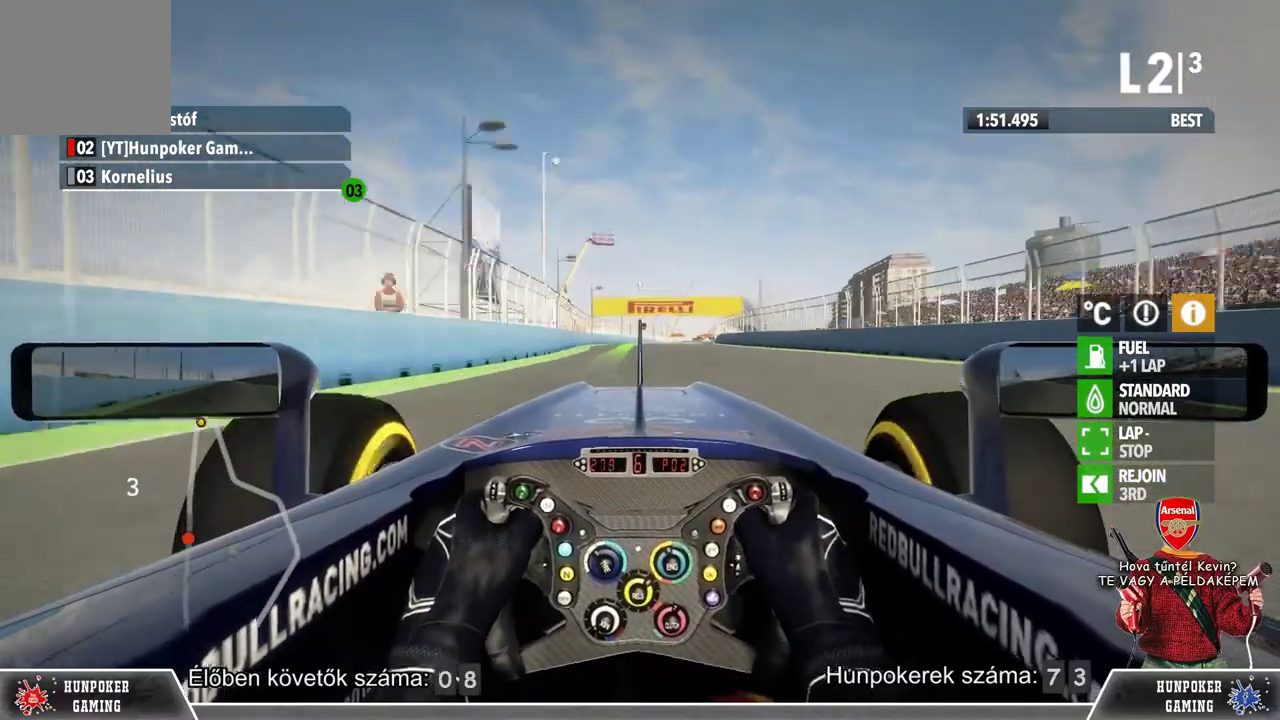
{"buttons": ["R2"], "left_stick": "center", "right_stick": "center", "events": []}
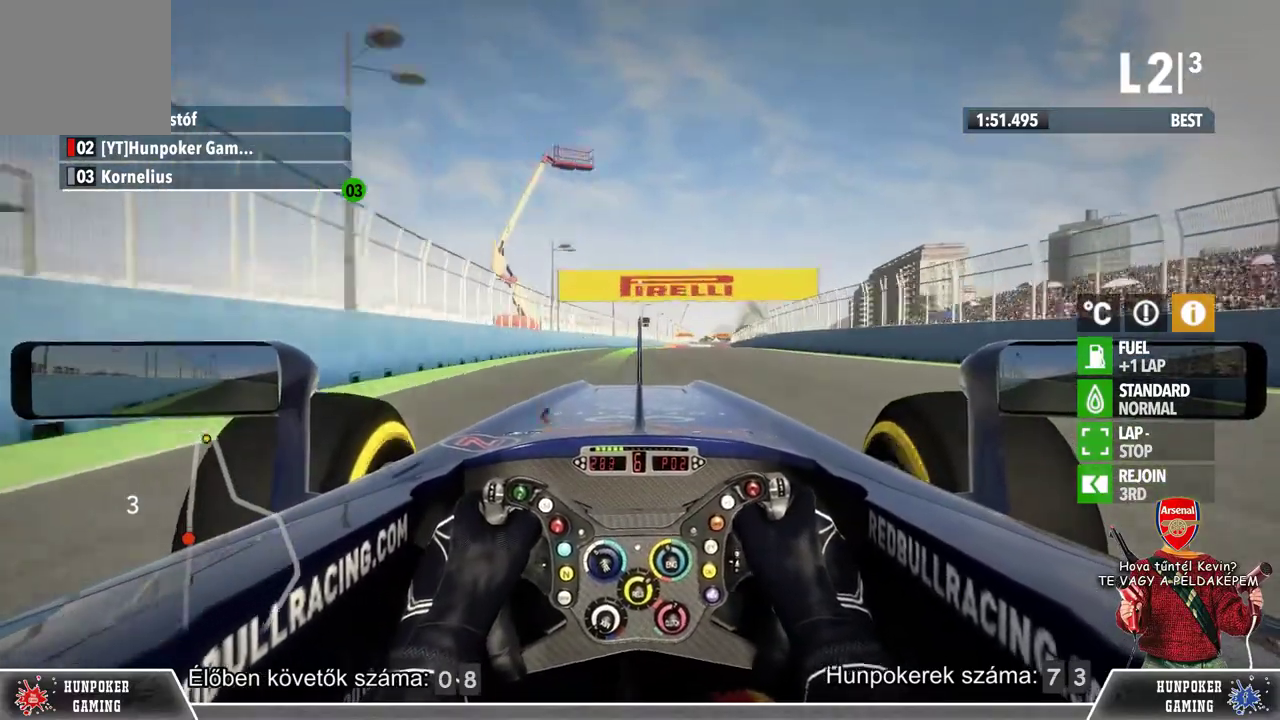
{"buttons": ["R2"], "left_stick": "center", "right_stick": "center", "events": []}
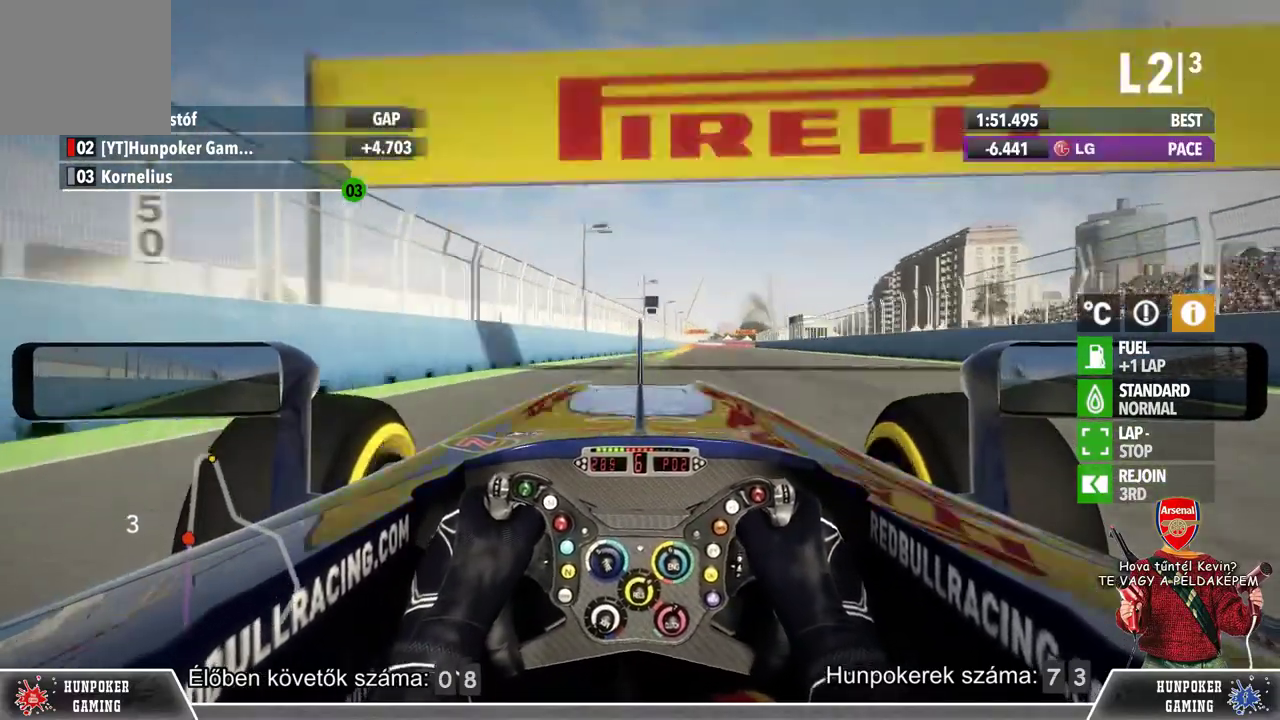
{"buttons": ["R2"], "left_stick": "right", "right_stick": "center", "events": [[67, "left_stick", "right"], [233, "left_stick", "center"], [467, "left_stick", "right"]]}
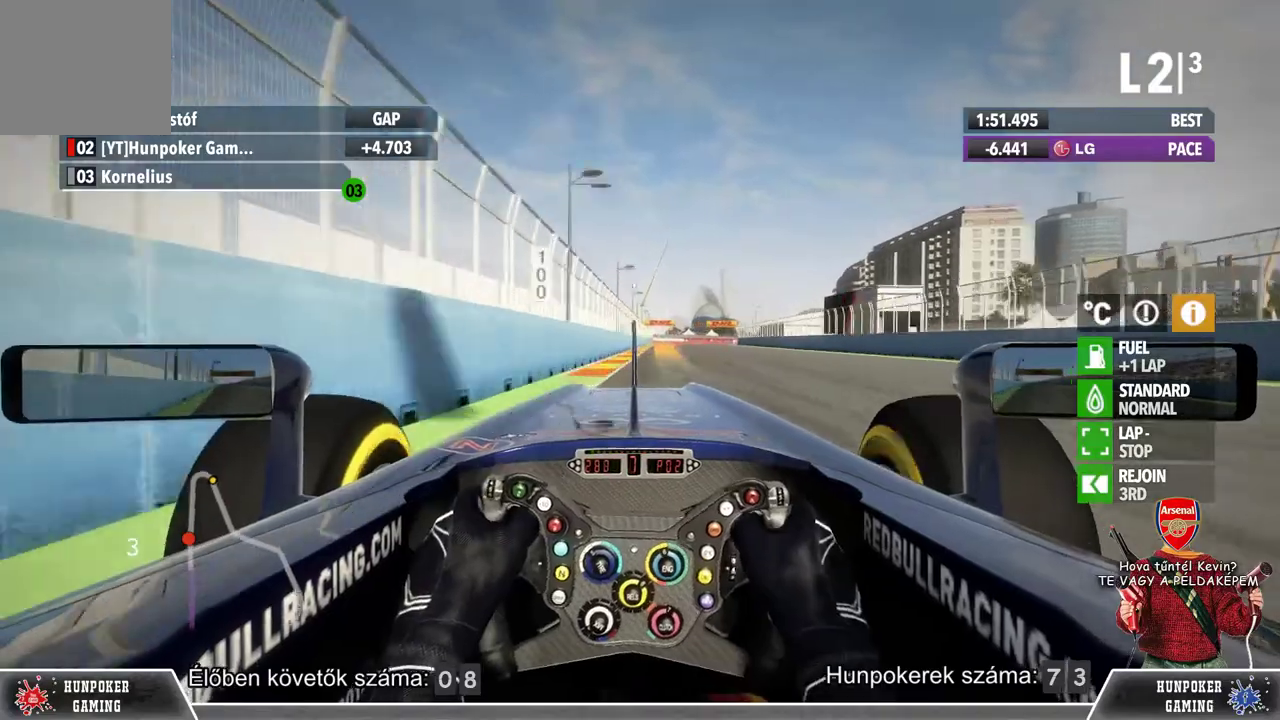
{"buttons": ["L2"], "left_stick": "center", "right_stick": "center", "events": [[167, "L2", "down"], [167, "left_stick", "center"], [200, "R2", "up"]]}
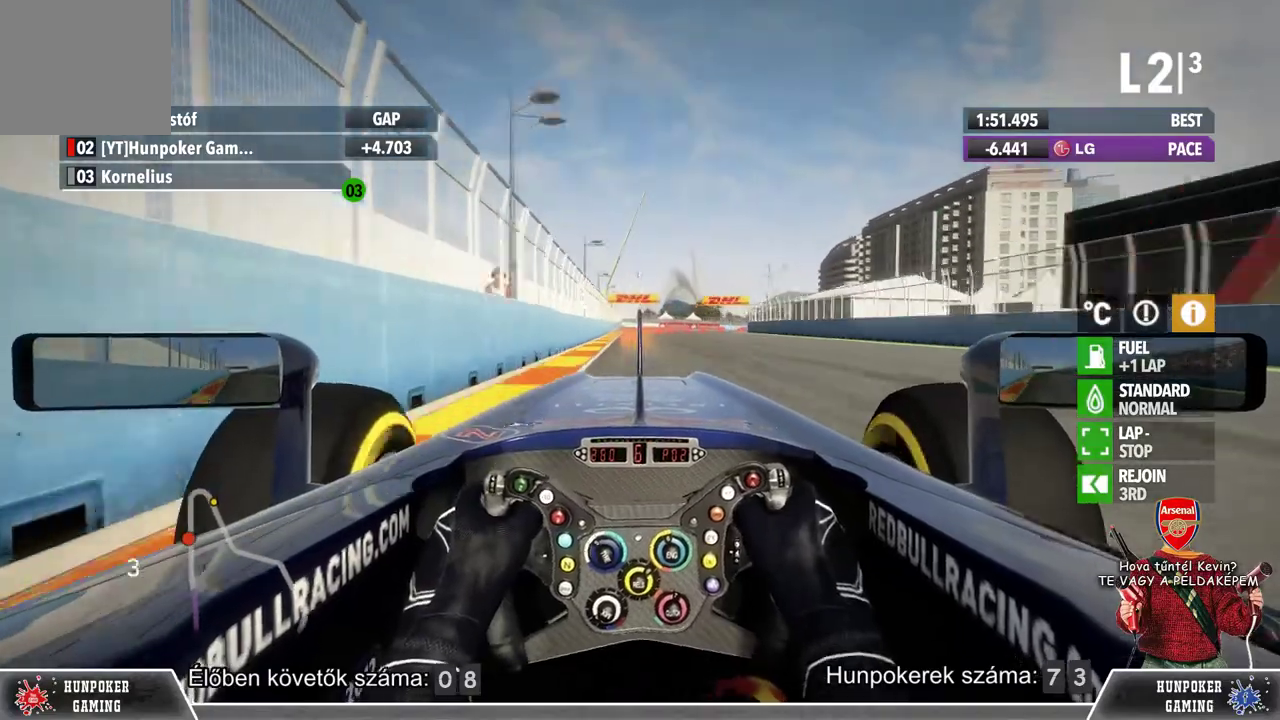
{"buttons": ["L2"], "left_stick": "center", "right_stick": "center", "events": []}
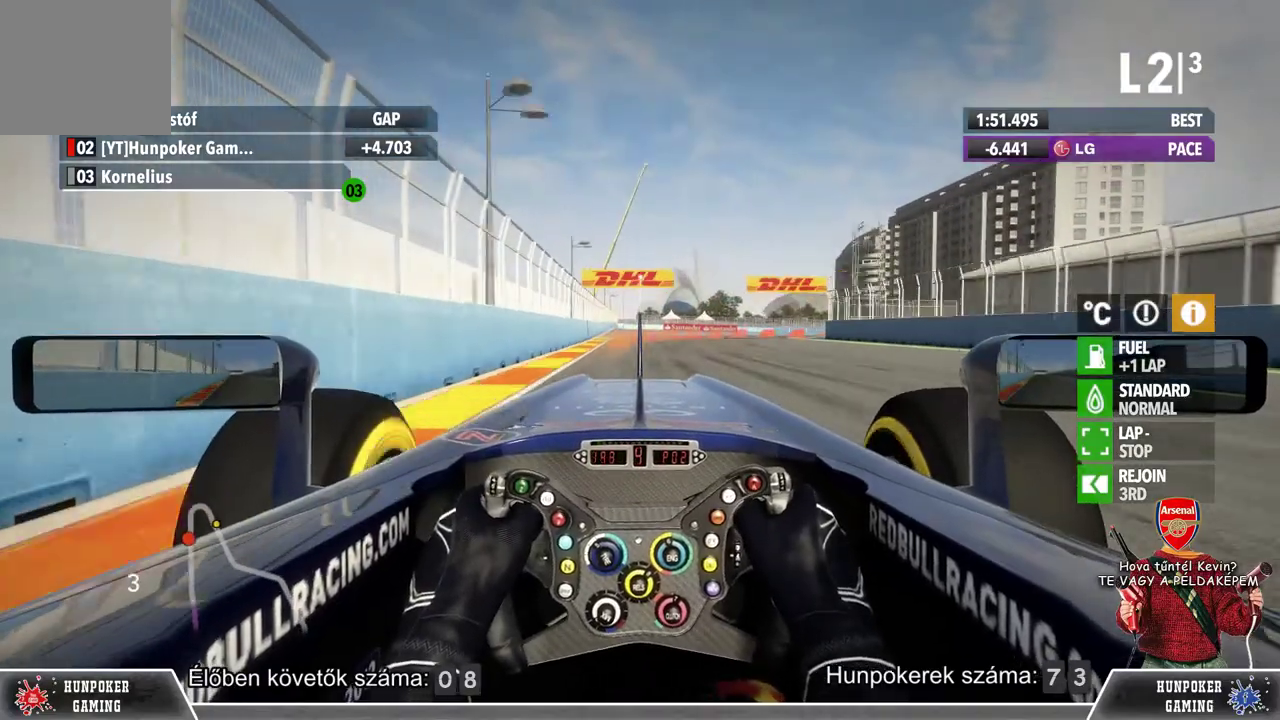
{"buttons": ["L2"], "left_stick": "right", "right_stick": "center", "events": [[500, "left_stick", "right"]]}
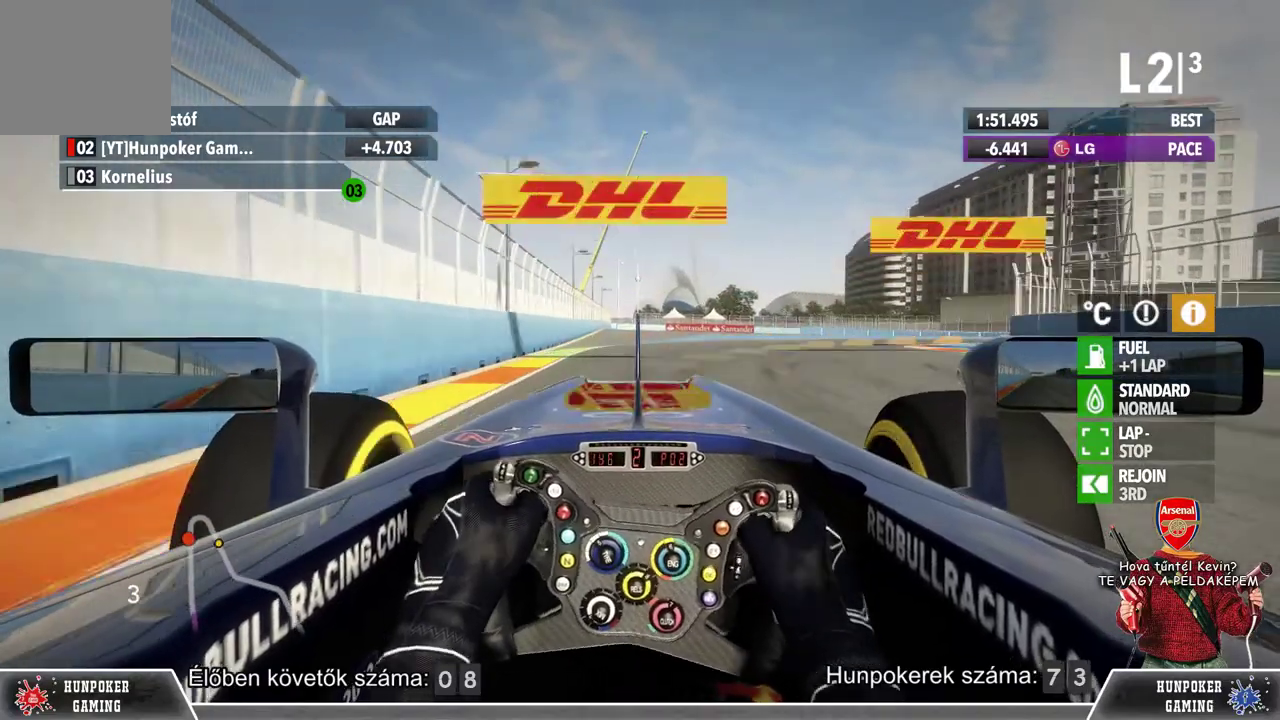
{"buttons": ["L2"], "left_stick": "right", "right_stick": "center", "events": []}
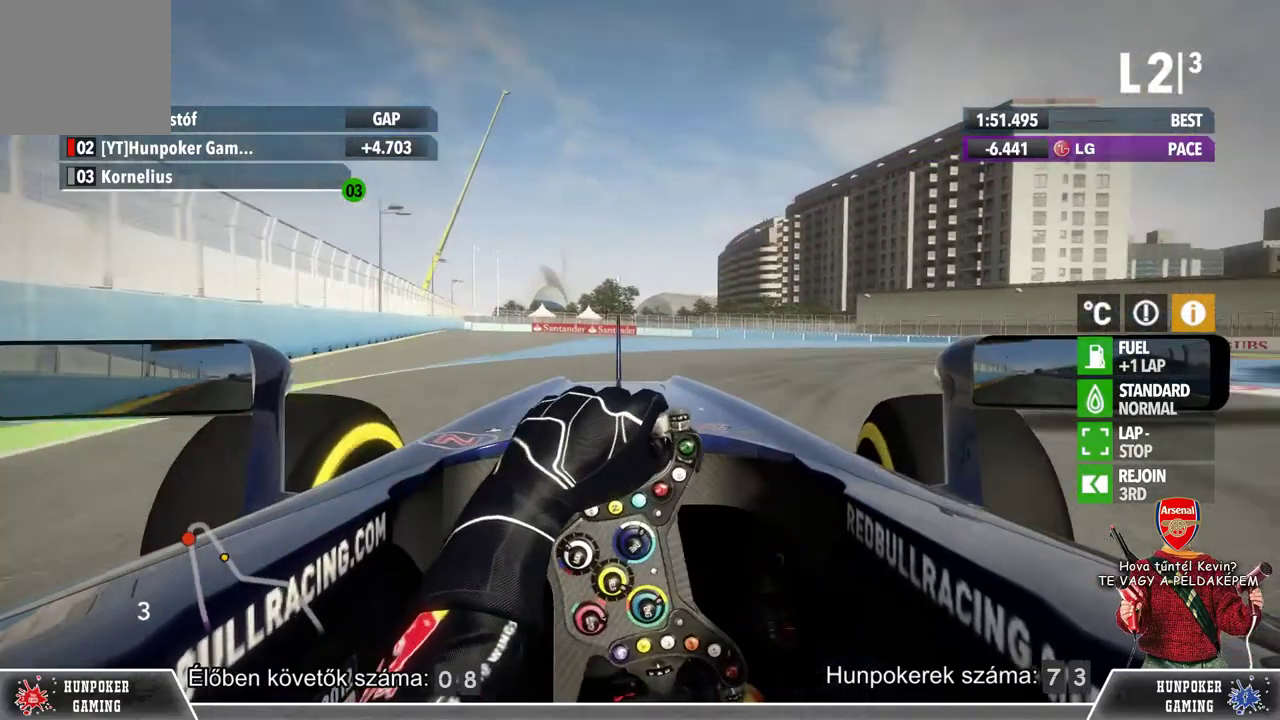
{"buttons": [], "left_stick": "right", "right_stick": "center", "events": [[167, "L2", "up"]]}
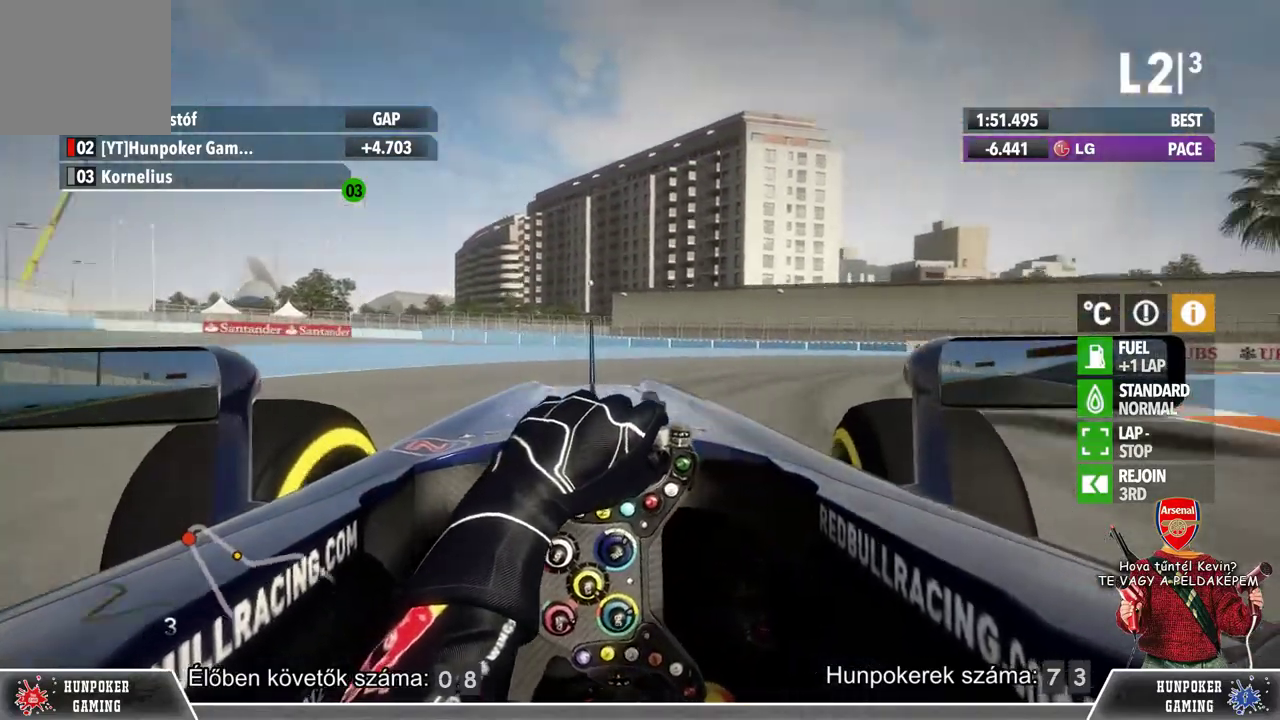
{"buttons": [], "left_stick": "right", "right_stick": "center", "events": []}
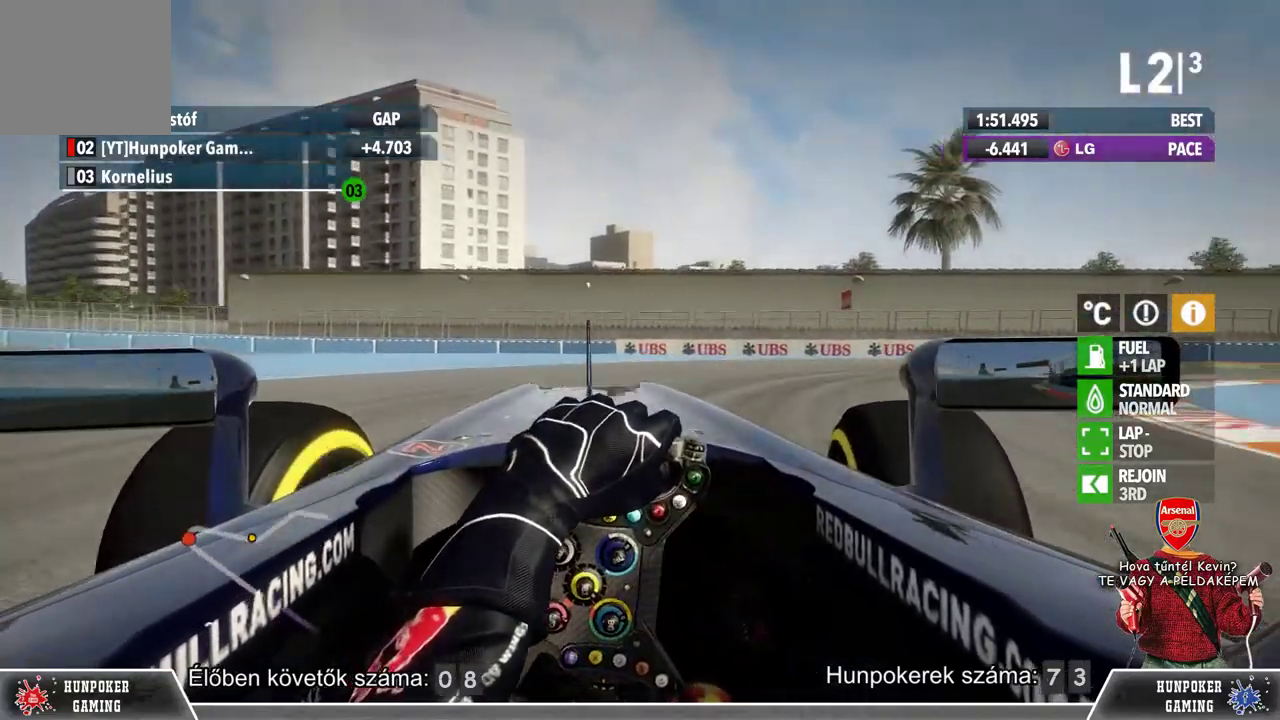
{"buttons": ["R2"], "left_stick": "right", "right_stick": "center", "events": [[300, "R2", "down"]]}
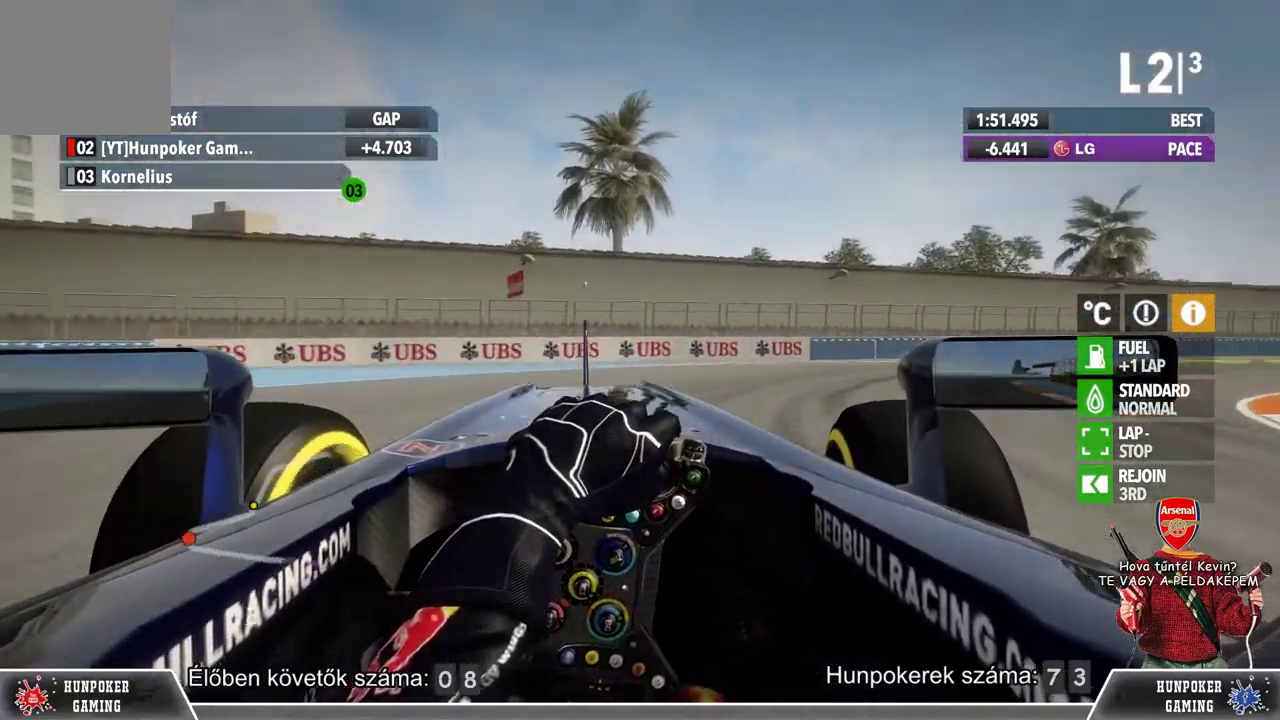
{"buttons": ["R2"], "left_stick": "right", "right_stick": "center", "events": []}
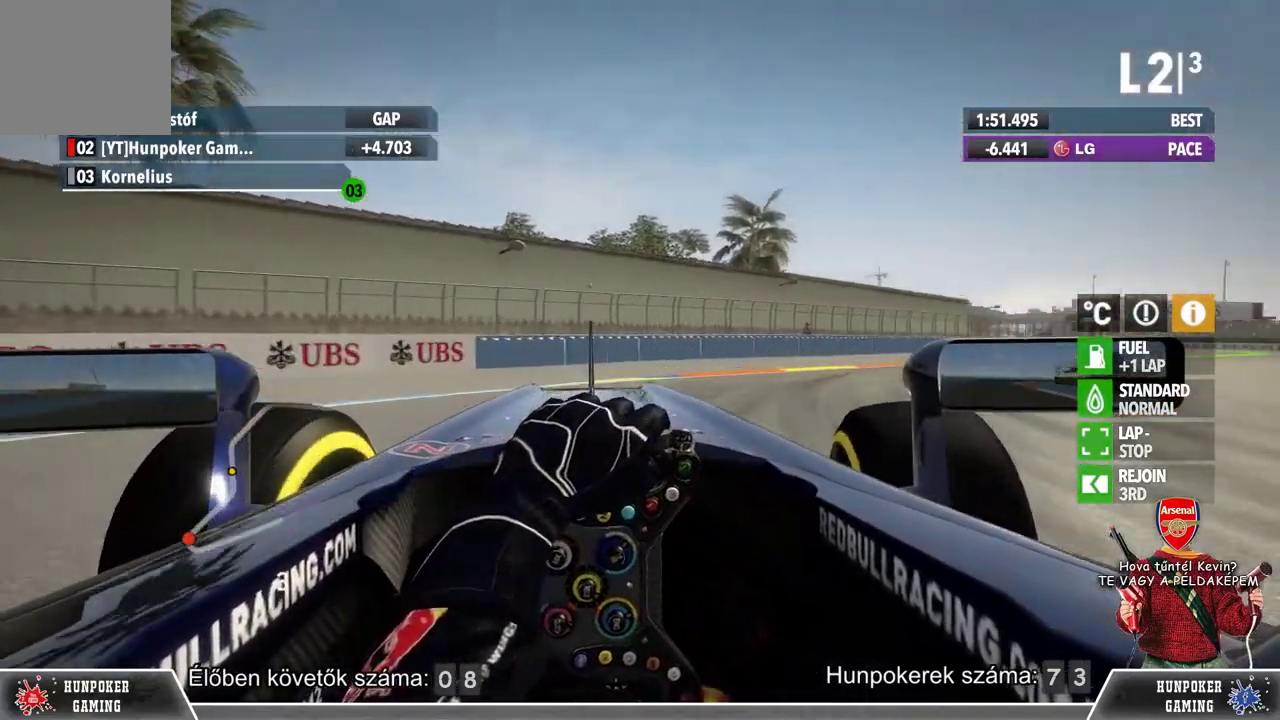
{"buttons": ["R2"], "left_stick": "right", "right_stick": "center", "events": []}
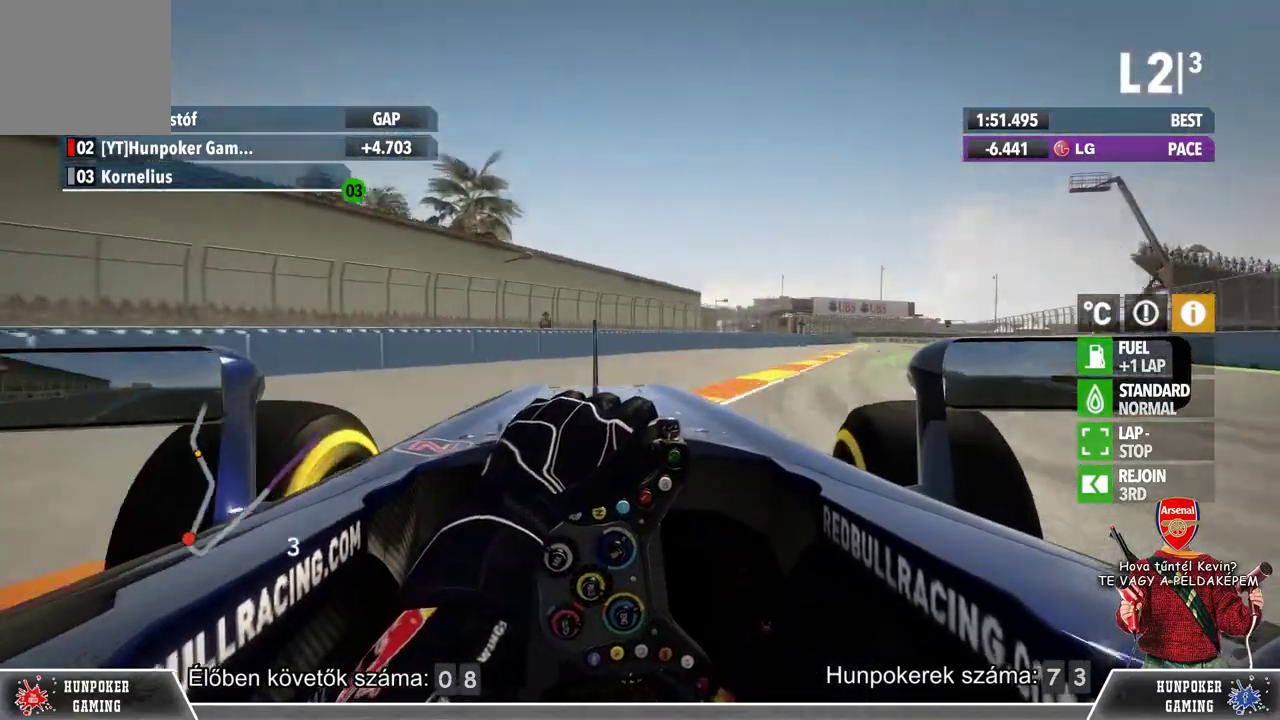
{"buttons": ["R2"], "left_stick": "center", "right_stick": "center", "events": [[467, "left_stick", "center"]]}
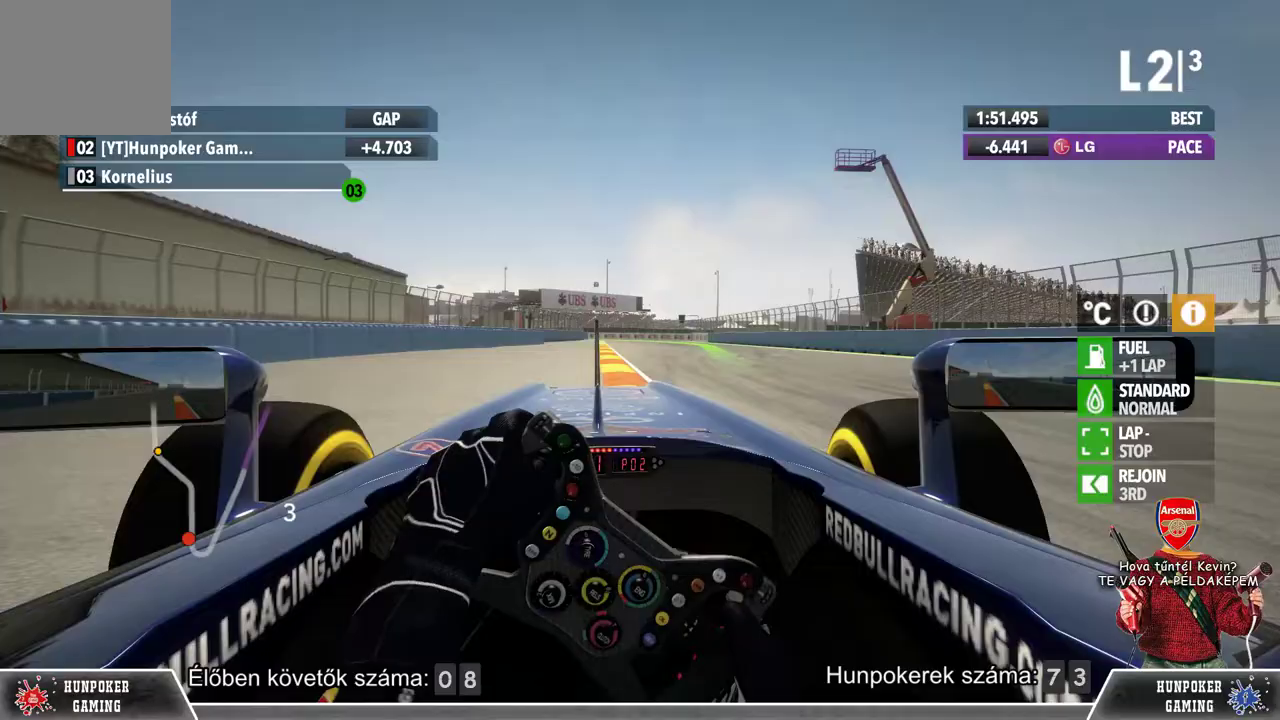
{"buttons": ["R2"], "left_stick": "center", "right_stick": "center", "events": []}
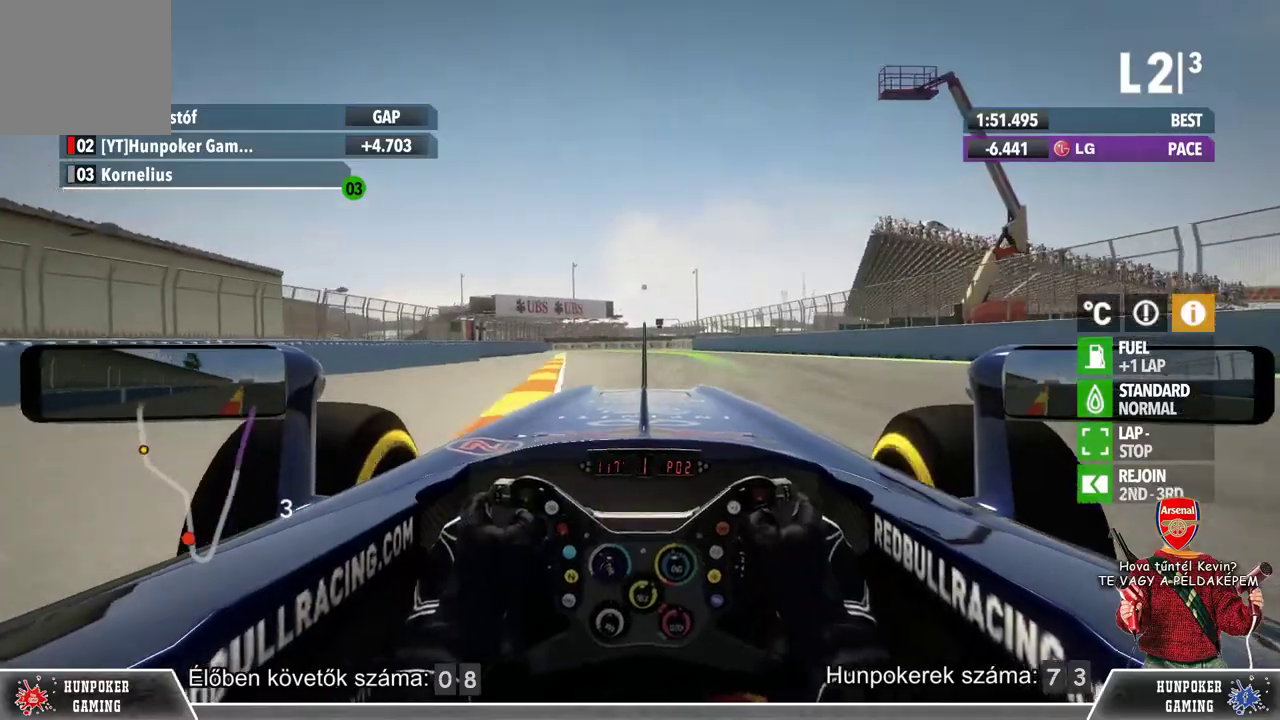
{"buttons": ["R2"], "left_stick": "center", "right_stick": "center", "events": [[100, "left_stick", "right"], [467, "left_stick", "center"]]}
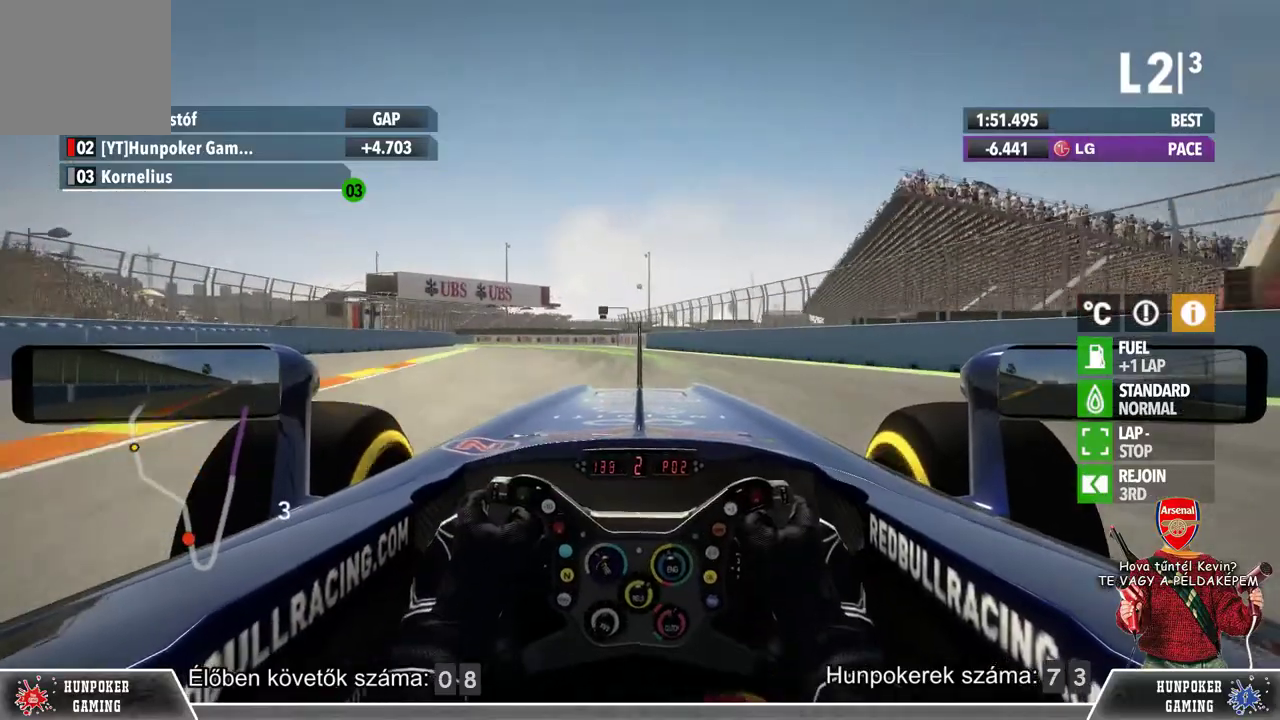
{"buttons": ["R2"], "left_stick": "left", "right_stick": "center", "events": [[467, "left_stick", "left"]]}
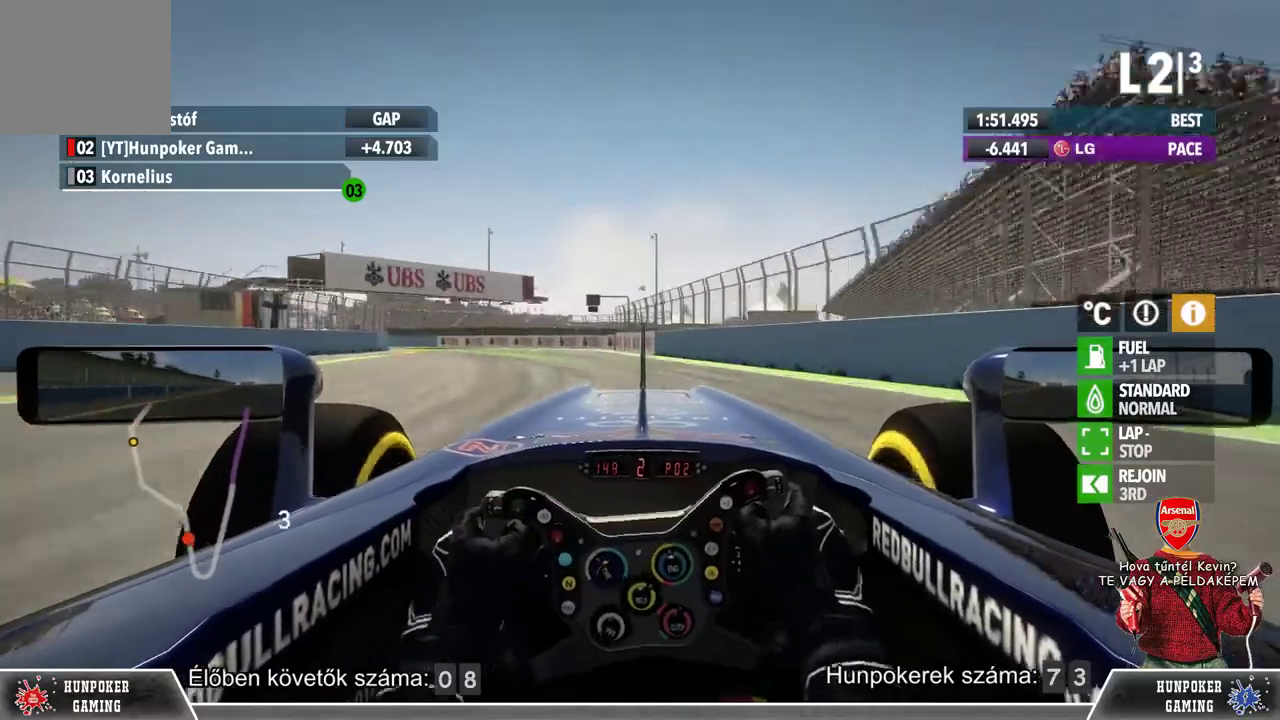
{"buttons": ["R2"], "left_stick": "left", "right_stick": "center", "events": []}
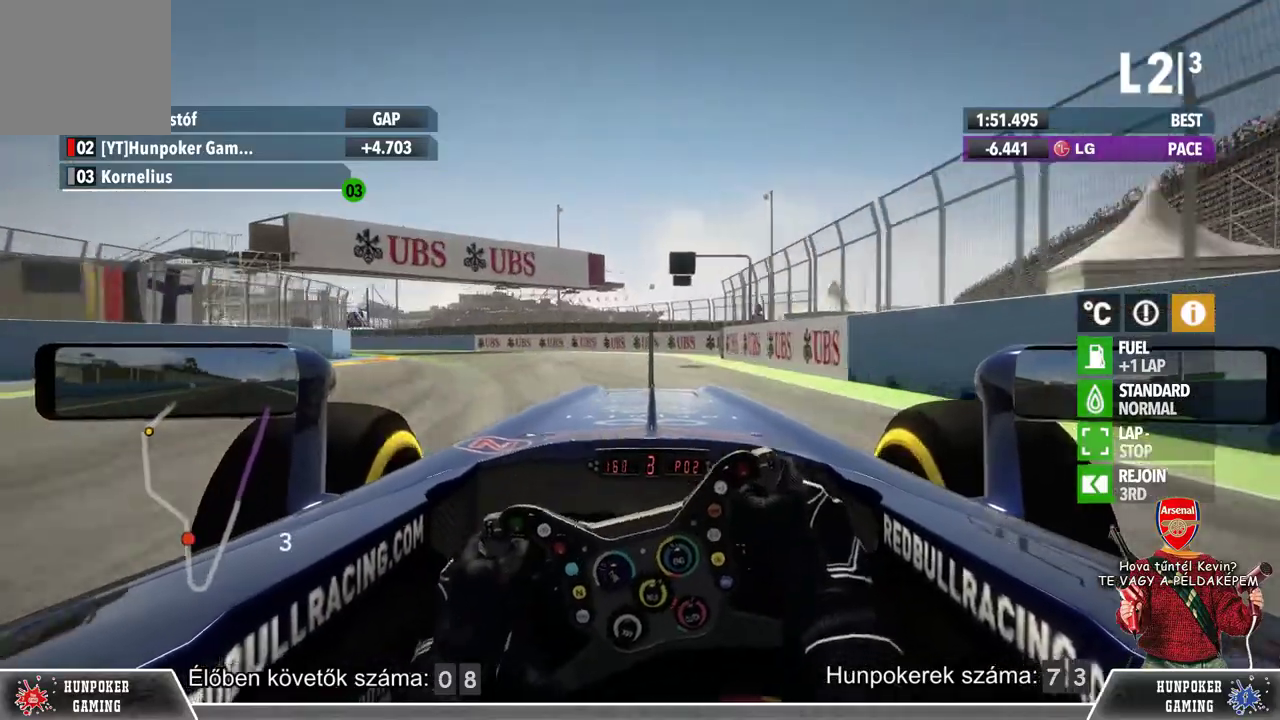
{"buttons": ["R2"], "left_stick": "left", "right_stick": "center", "events": []}
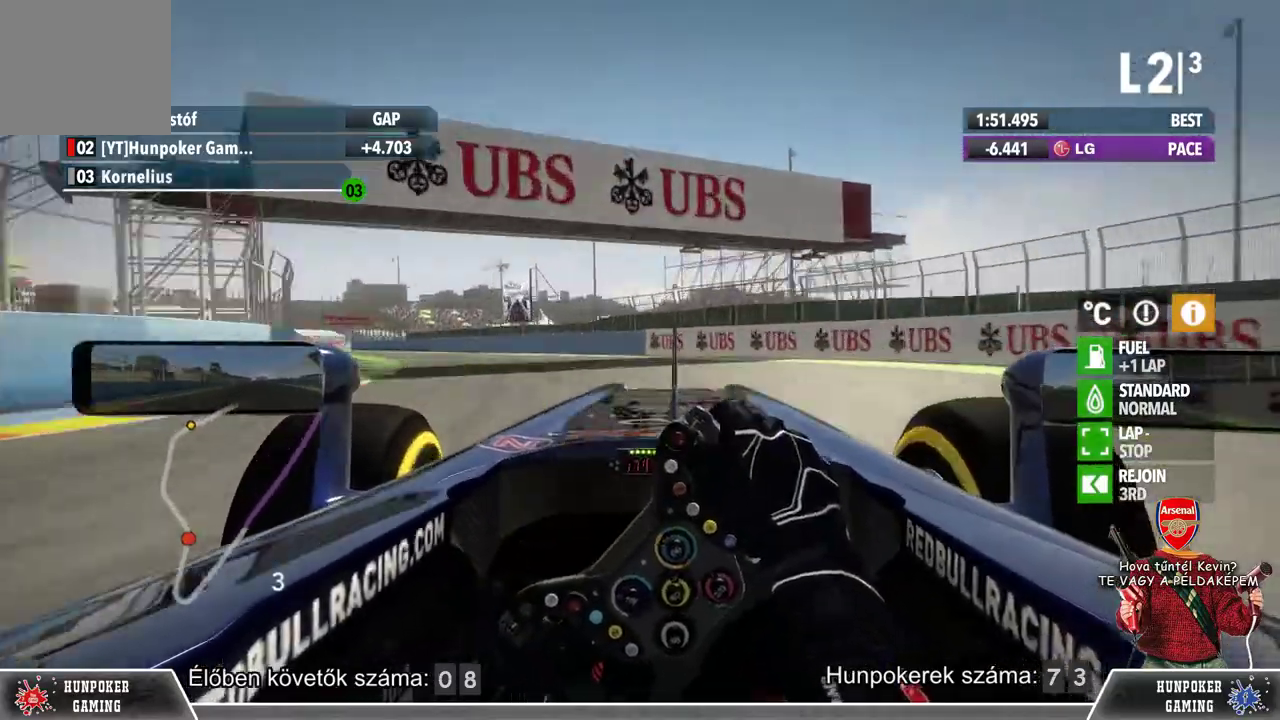
{"buttons": [], "left_stick": "left", "right_stick": "center", "events": [[333, "R2", "up"]]}
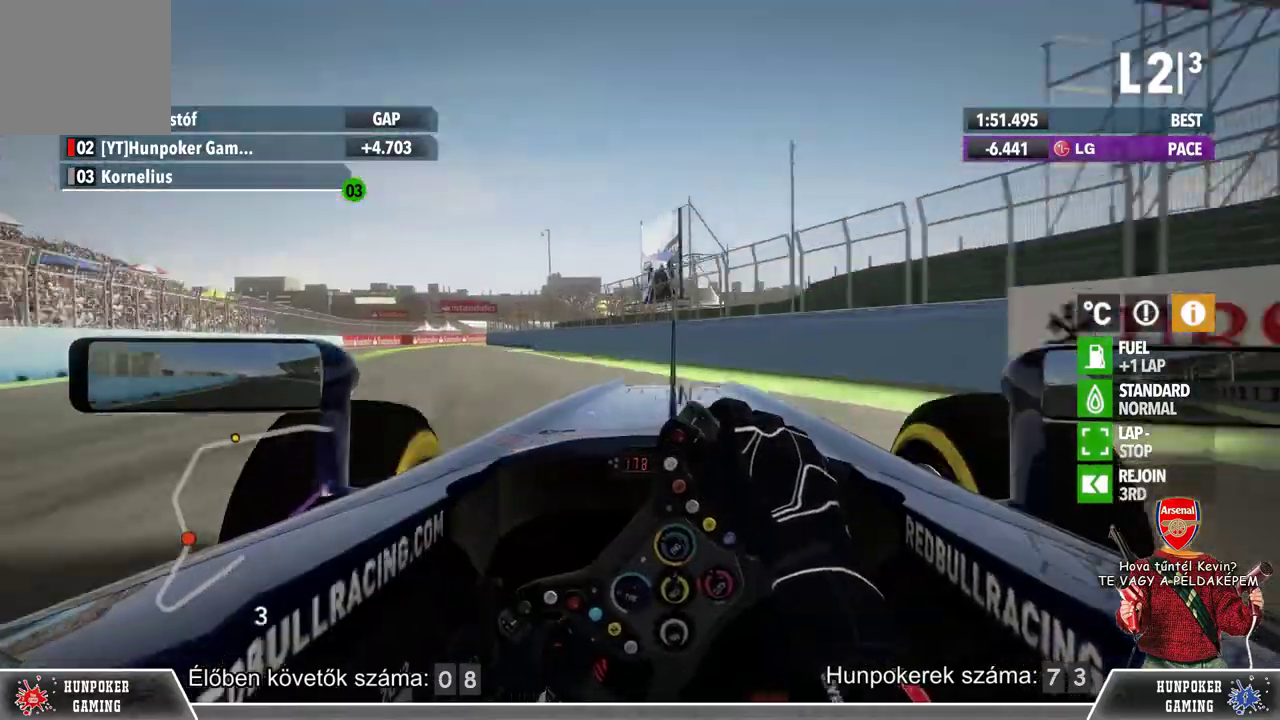
{"buttons": ["R2"], "left_stick": "left", "right_stick": "center", "events": [[500, "R2", "down"]]}
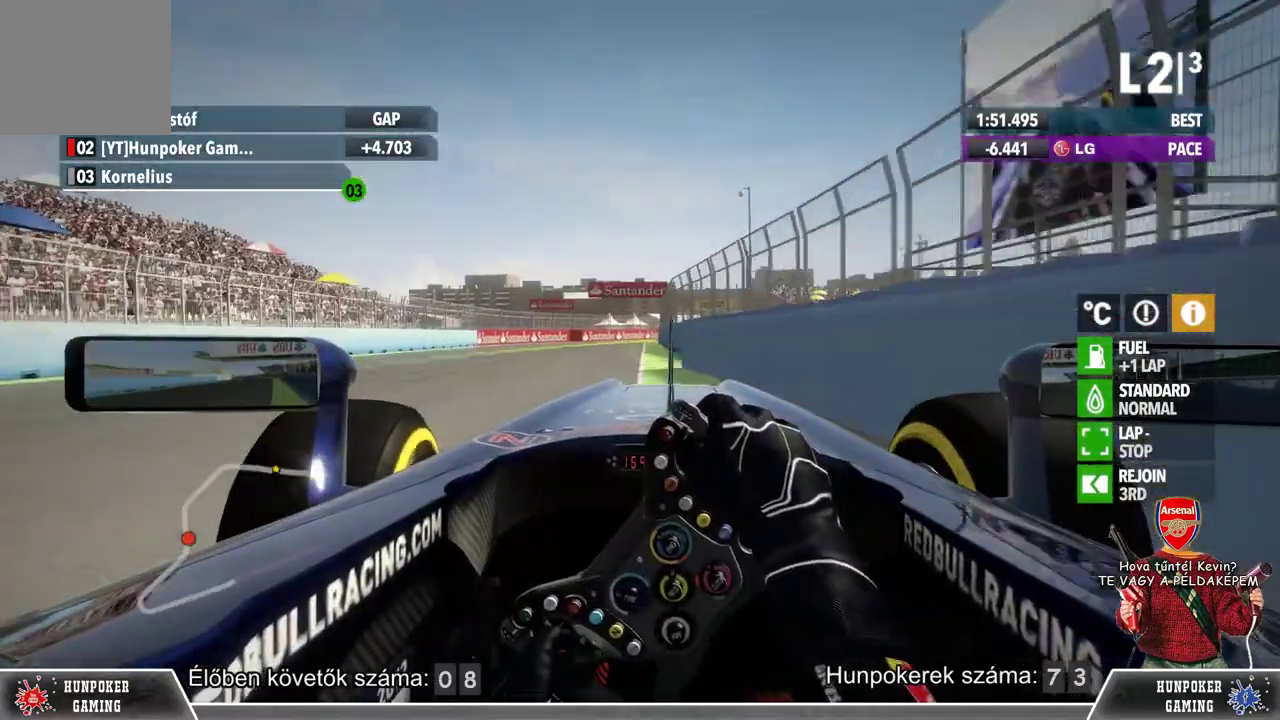
{"buttons": ["R2"], "left_stick": "right", "right_stick": "center", "events": [[167, "left_stick", "center"], [467, "left_stick", "right"]]}
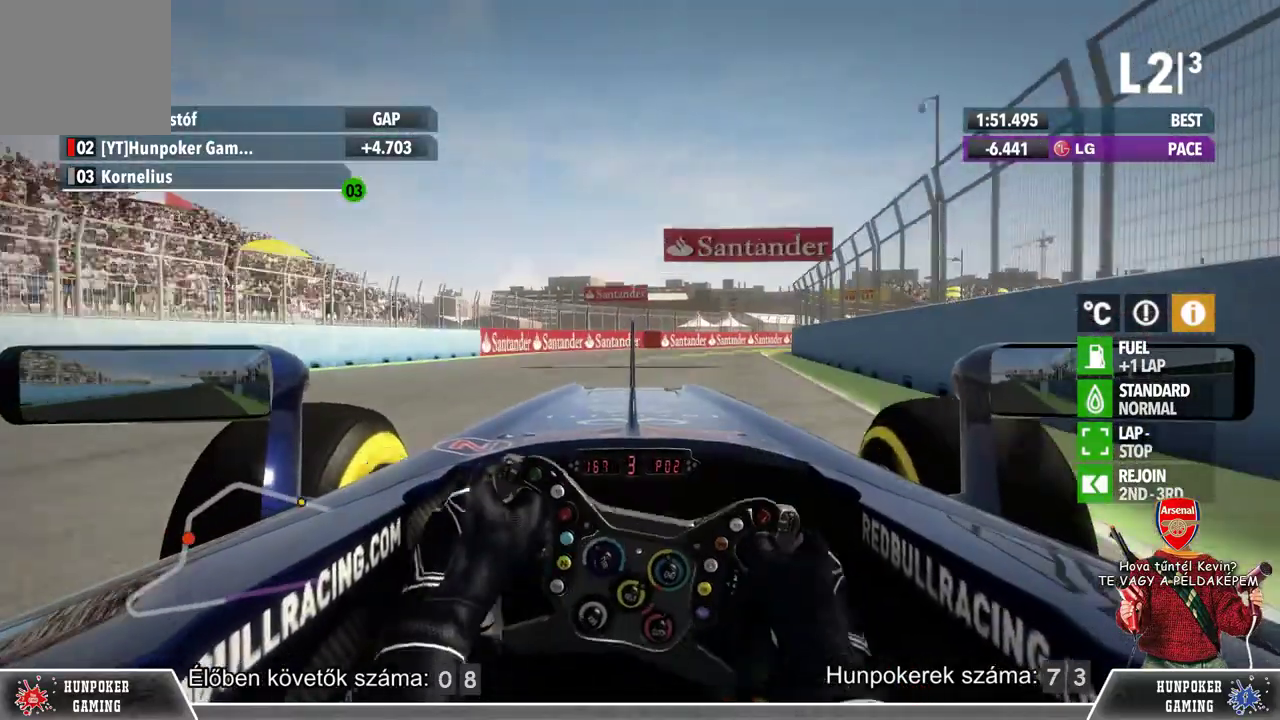
{"buttons": ["R2"], "left_stick": "right", "right_stick": "center", "events": []}
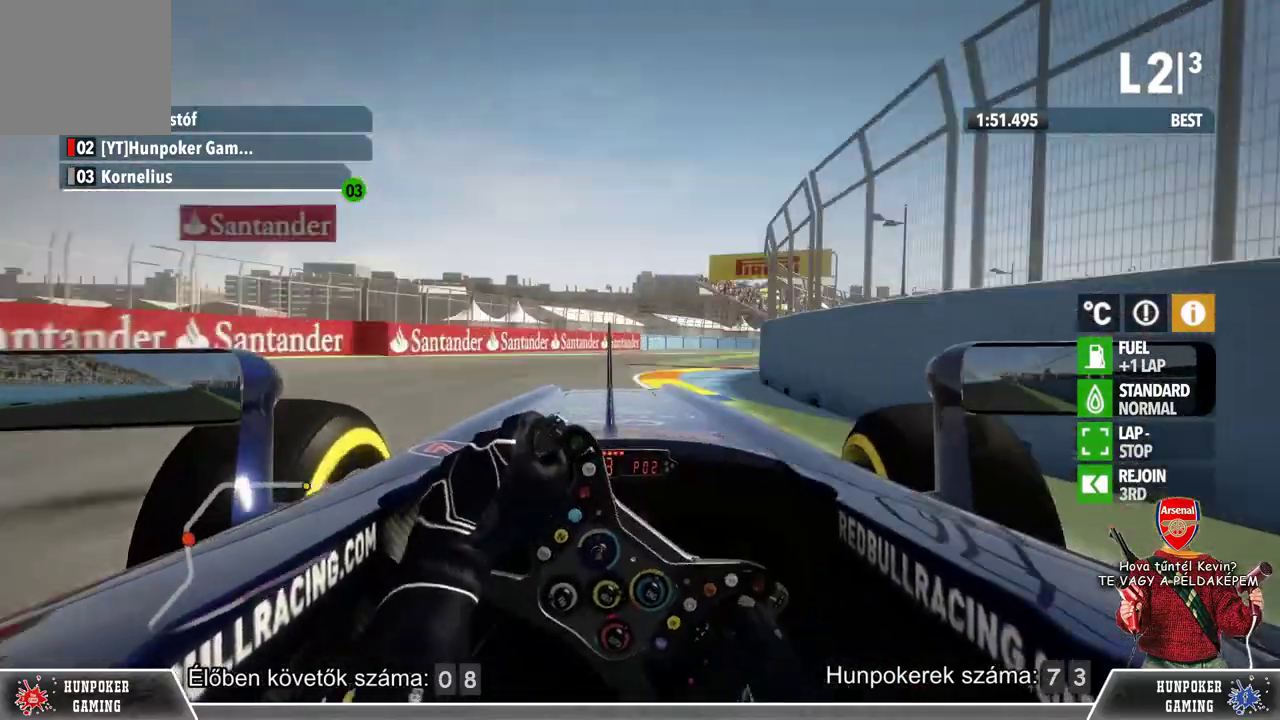
{"buttons": ["R2"], "left_stick": "right", "right_stick": "center", "events": []}